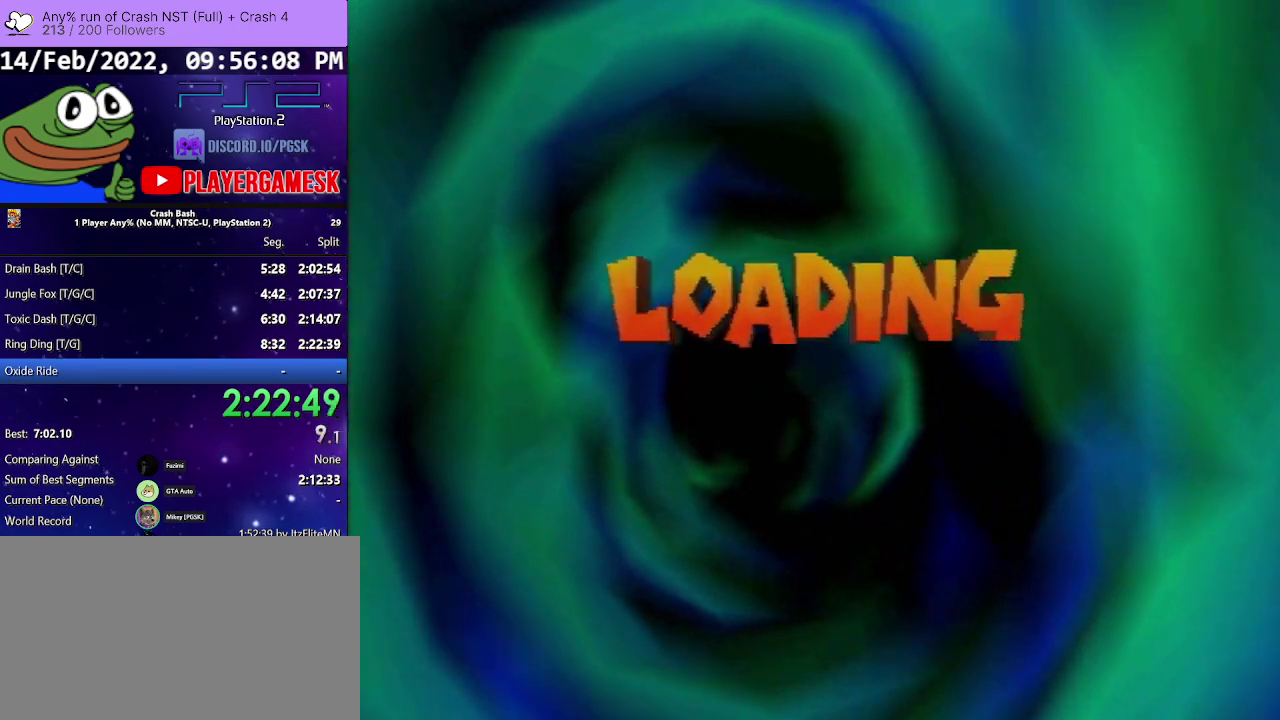
Gameplay with a controller (PlayStation layout); each line is a JSON object with the inputs held at the frame after it. "events" lists button and stick changes between this image and that frame as [ms after this image, input, new state], when the widget could be followed in between. Not read: L3 R3 left_stick right_stick.
{"buttons": [], "events": []}
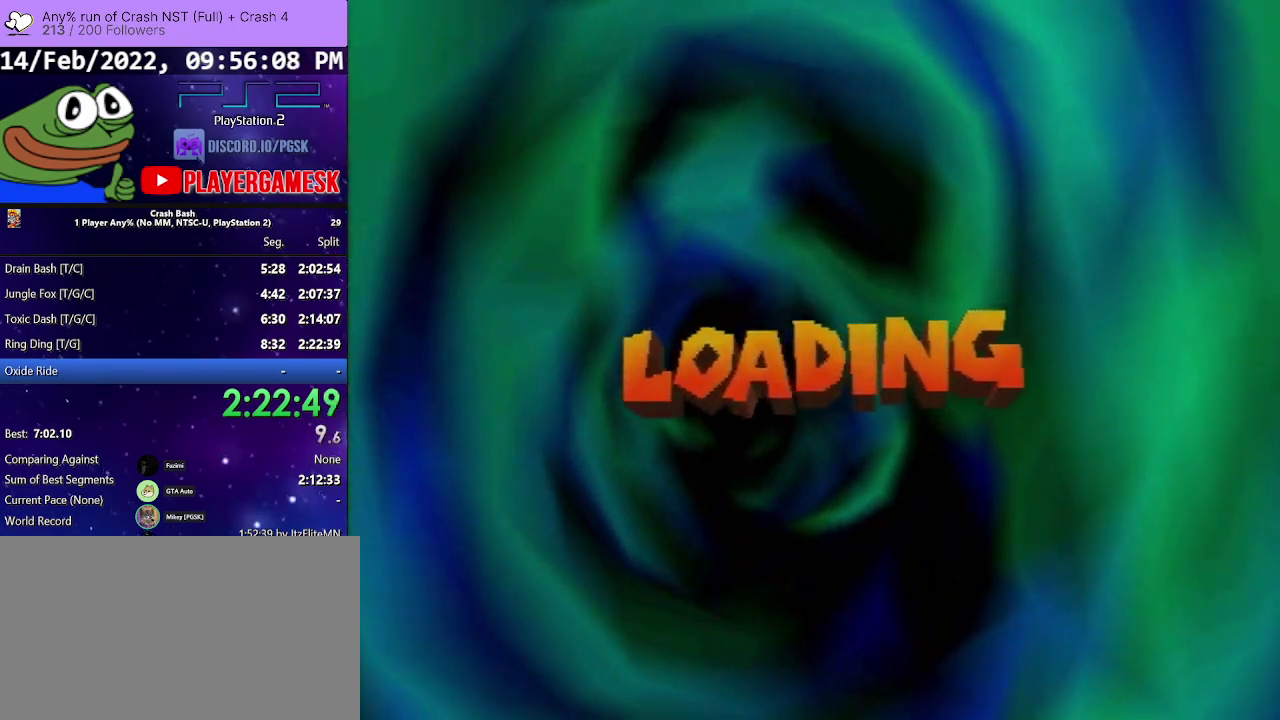
{"buttons": [], "events": []}
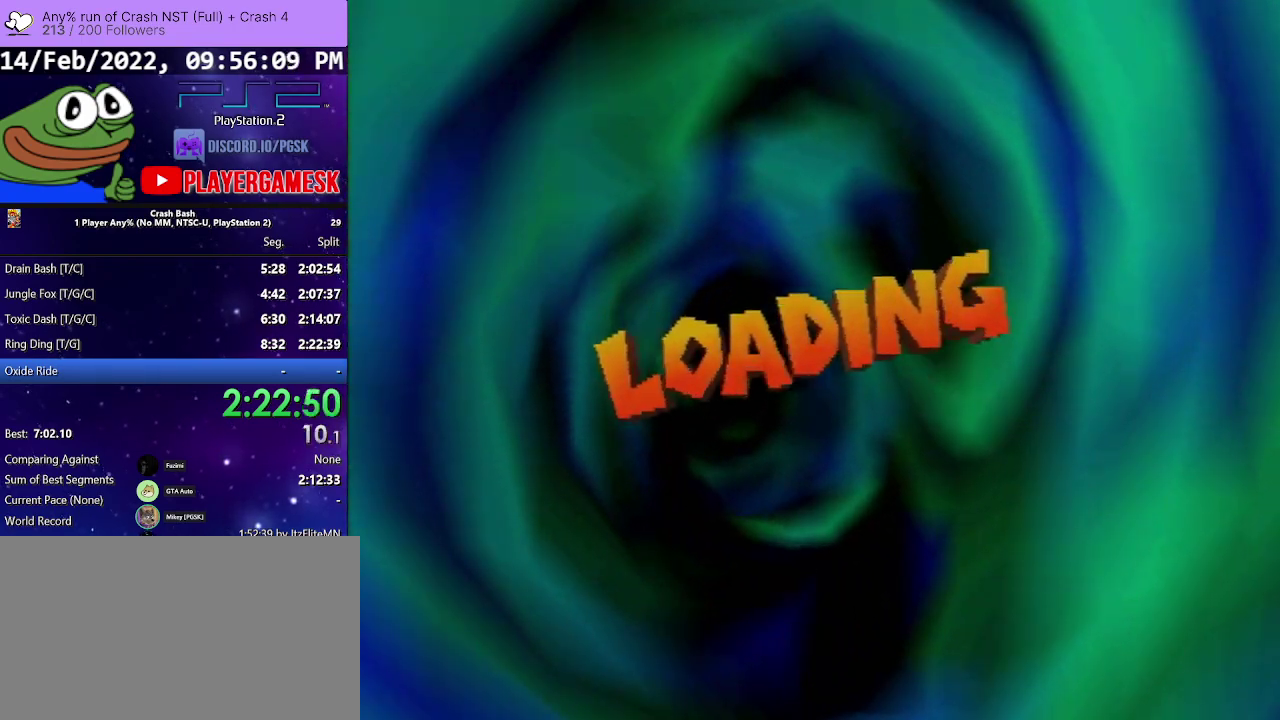
{"buttons": [], "events": []}
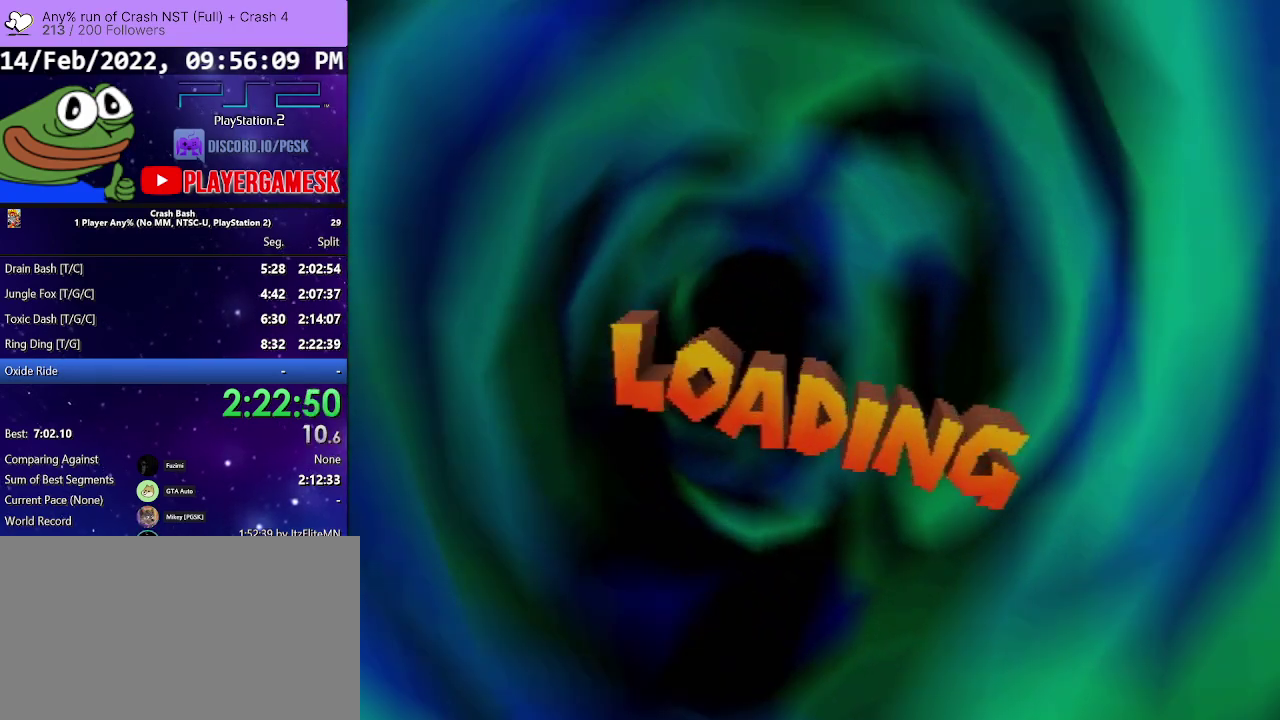
{"buttons": ["DPAD_DOWN"], "events": [[167, "DPAD_DOWN", "down"]]}
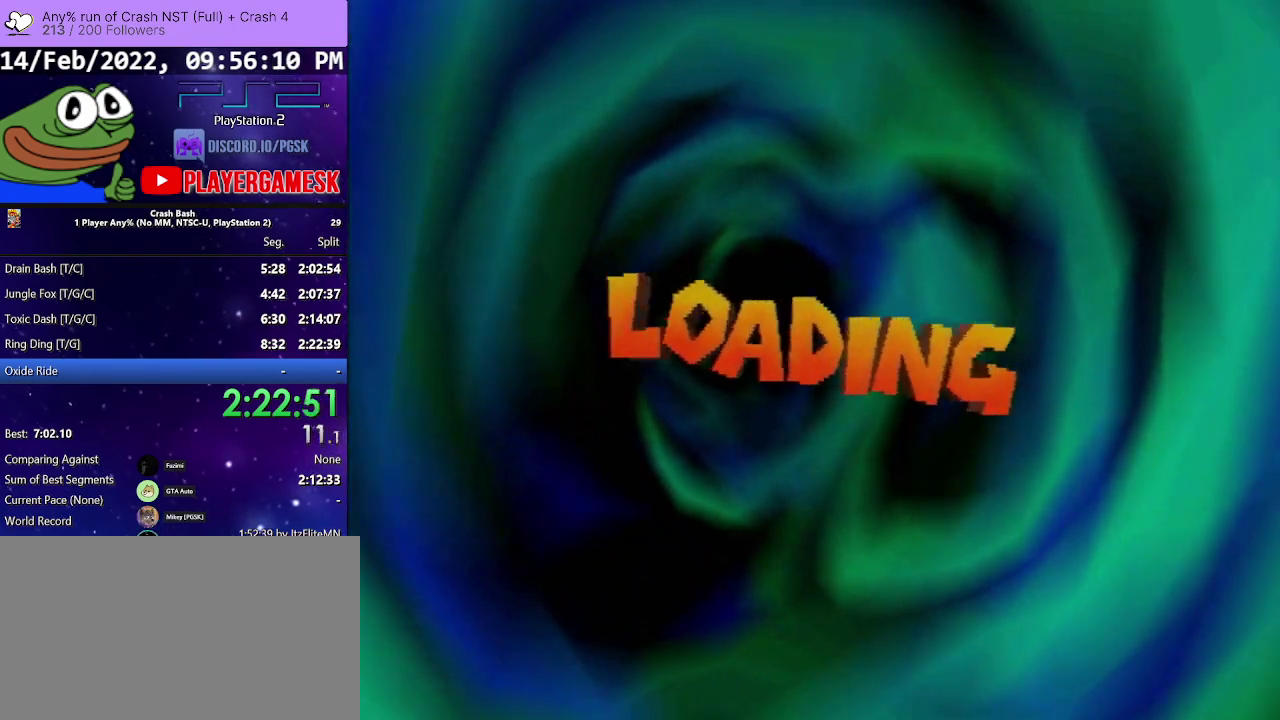
{"buttons": ["DPAD_DOWN"], "events": []}
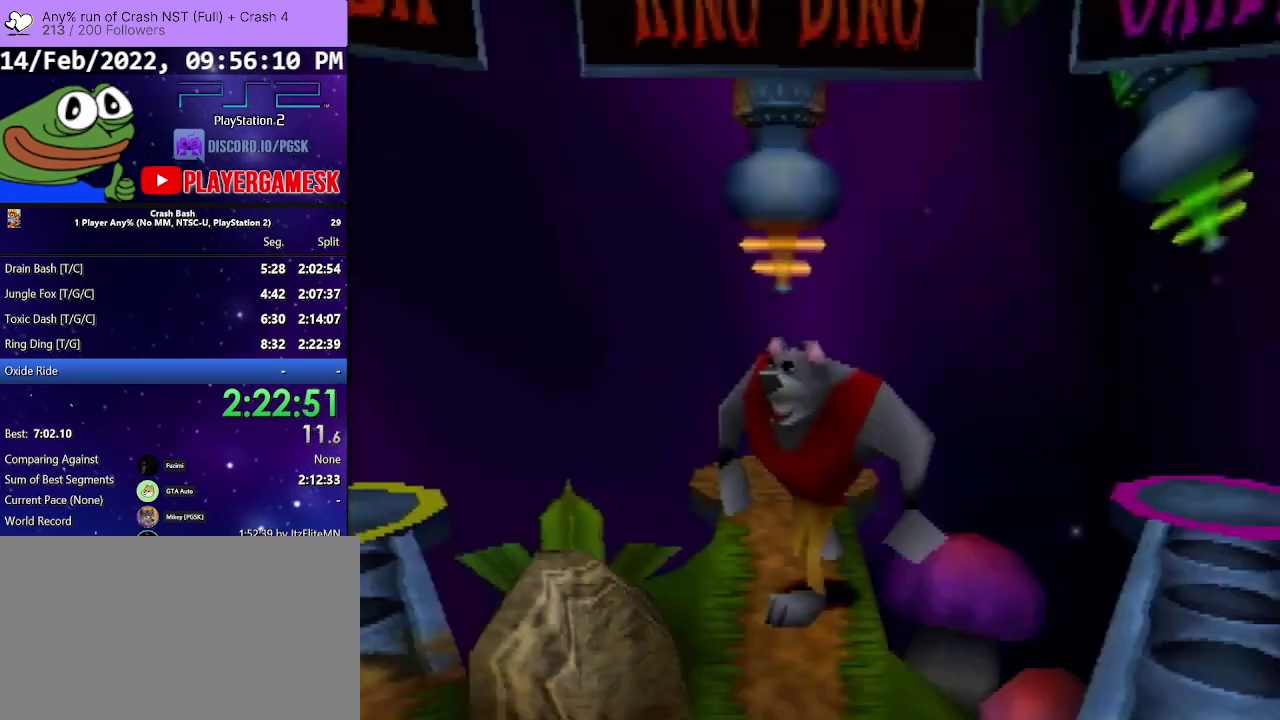
{"buttons": ["DPAD_DOWN", "DPAD_RIGHT"], "events": [[467, "DPAD_RIGHT", "down"]]}
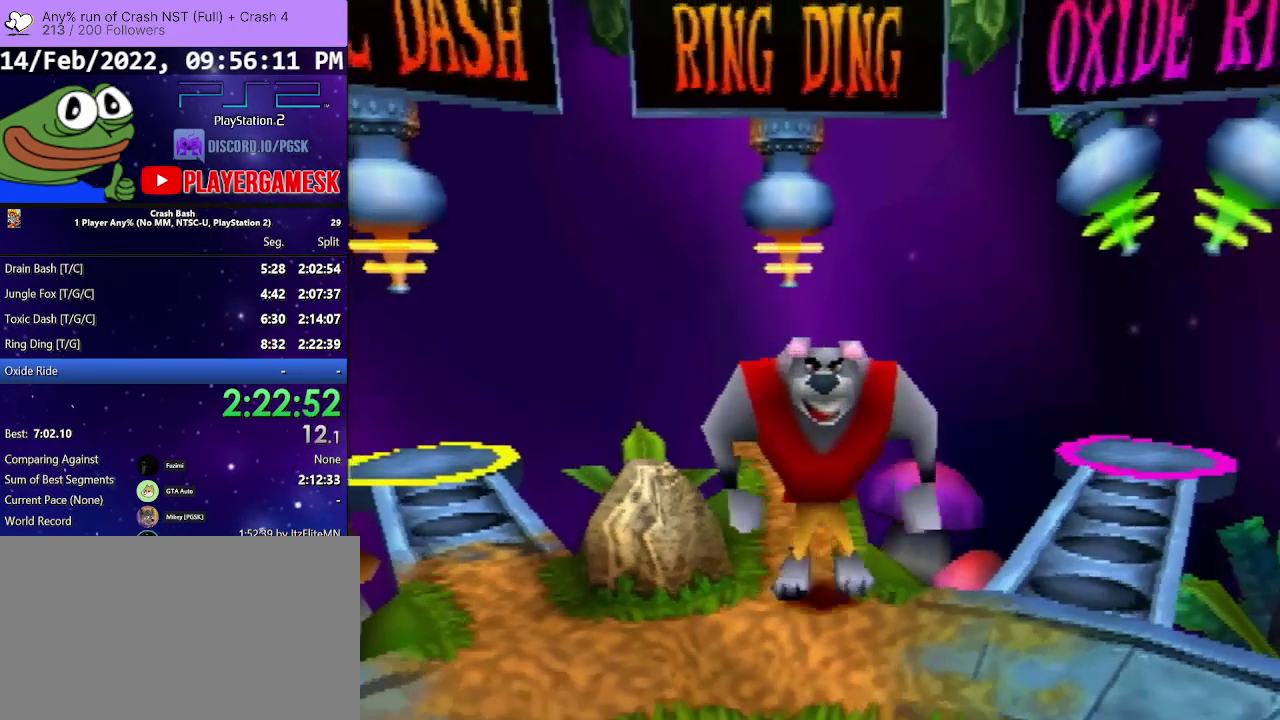
{"buttons": ["DPAD_UP", "DPAD_RIGHT"], "events": [[100, "DPAD_DOWN", "up"], [267, "DPAD_UP", "down"]]}
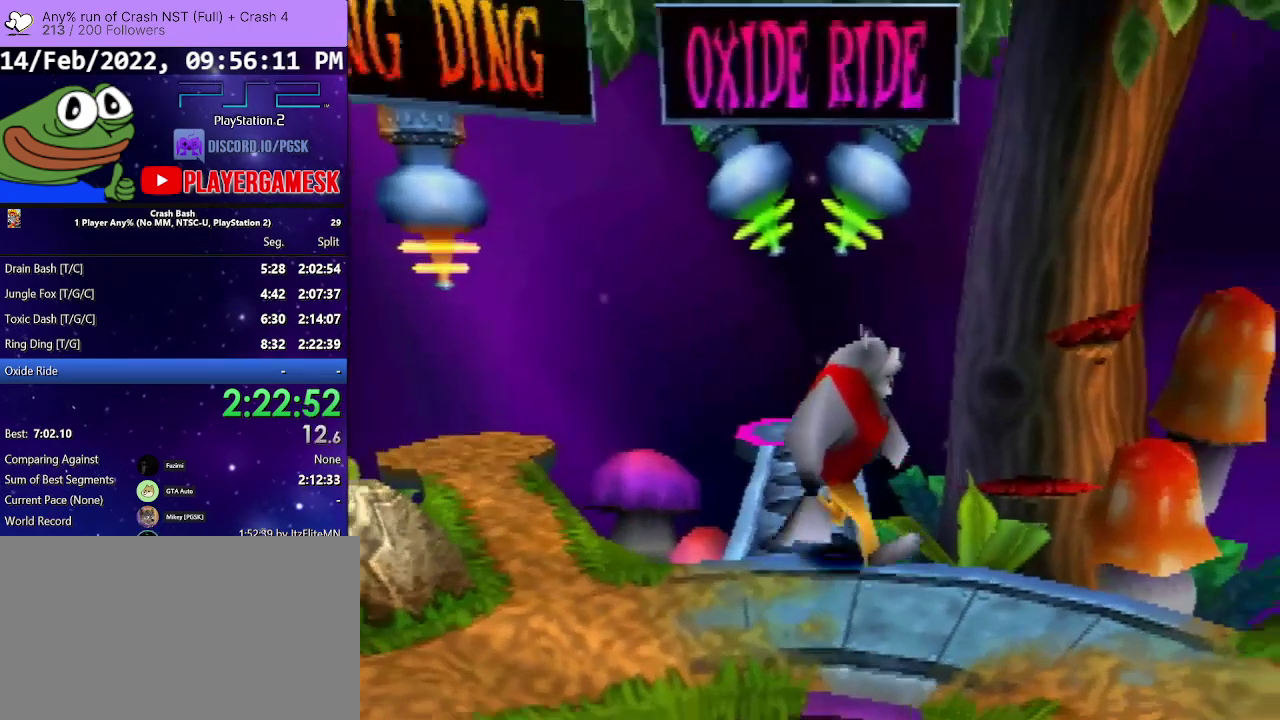
{"buttons": ["DPAD_UP"], "events": [[167, "DPAD_RIGHT", "up"]]}
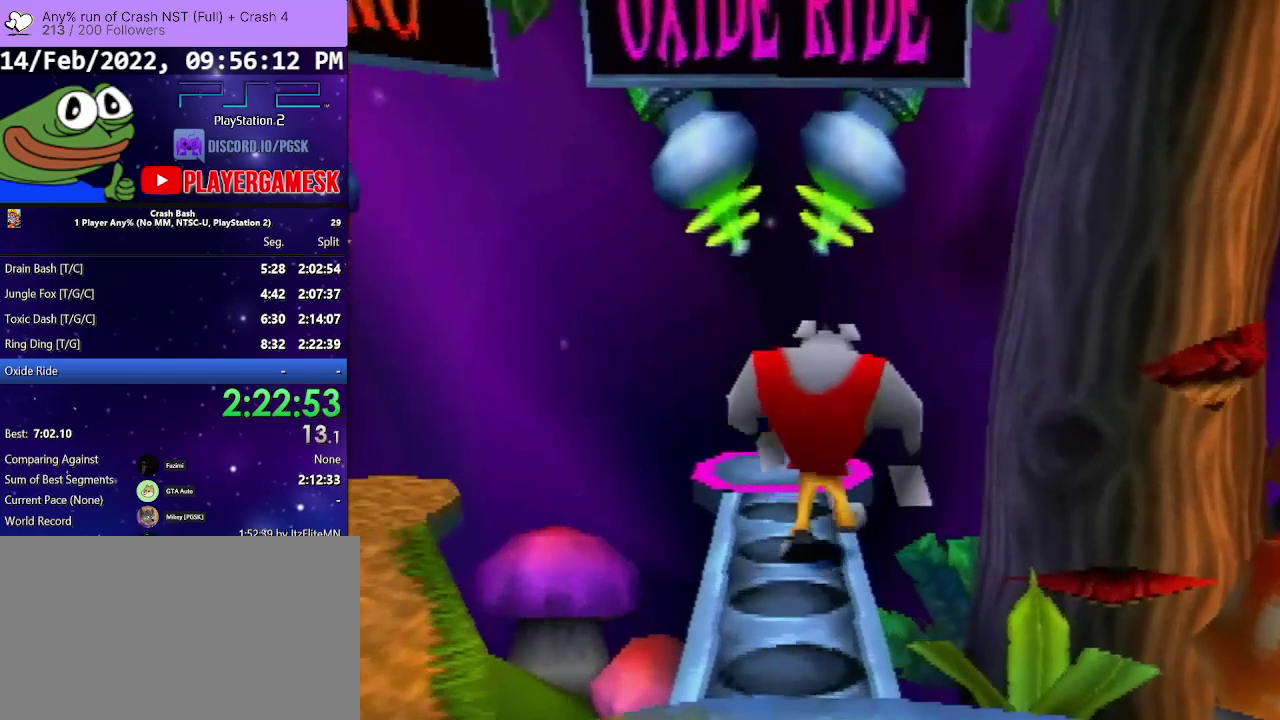
{"buttons": ["DPAD_UP"], "events": []}
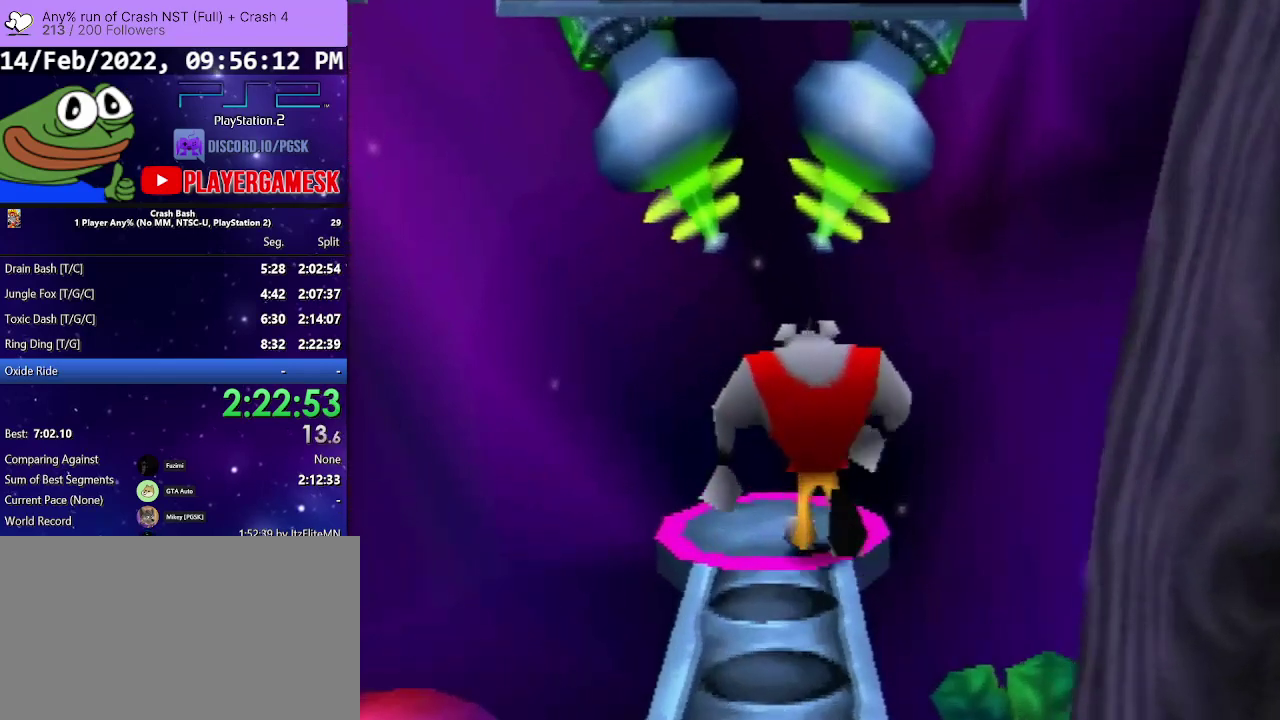
{"buttons": ["CROSS"], "events": [[33, "CROSS", "down"], [167, "CROSS", "up"], [233, "CROSS", "down"], [333, "CROSS", "up"], [333, "DPAD_UP", "up"], [433, "CROSS", "down"]]}
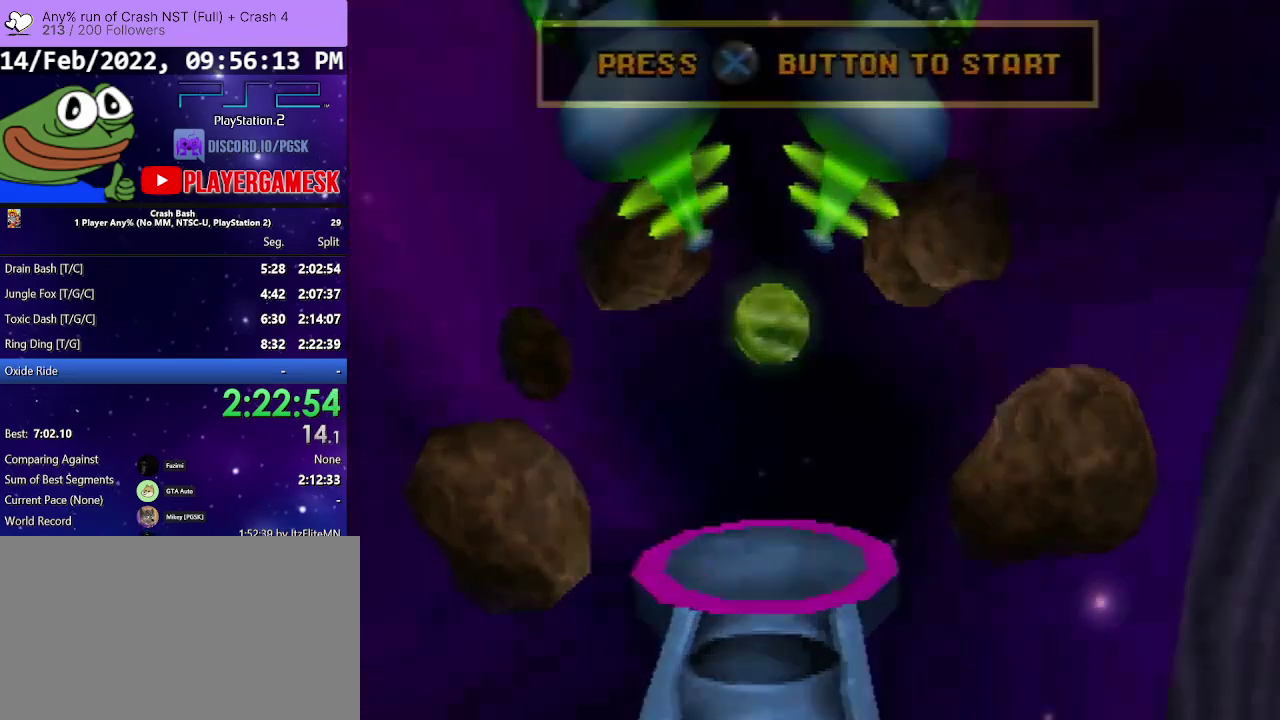
{"buttons": [], "events": [[67, "CROSS", "up"]]}
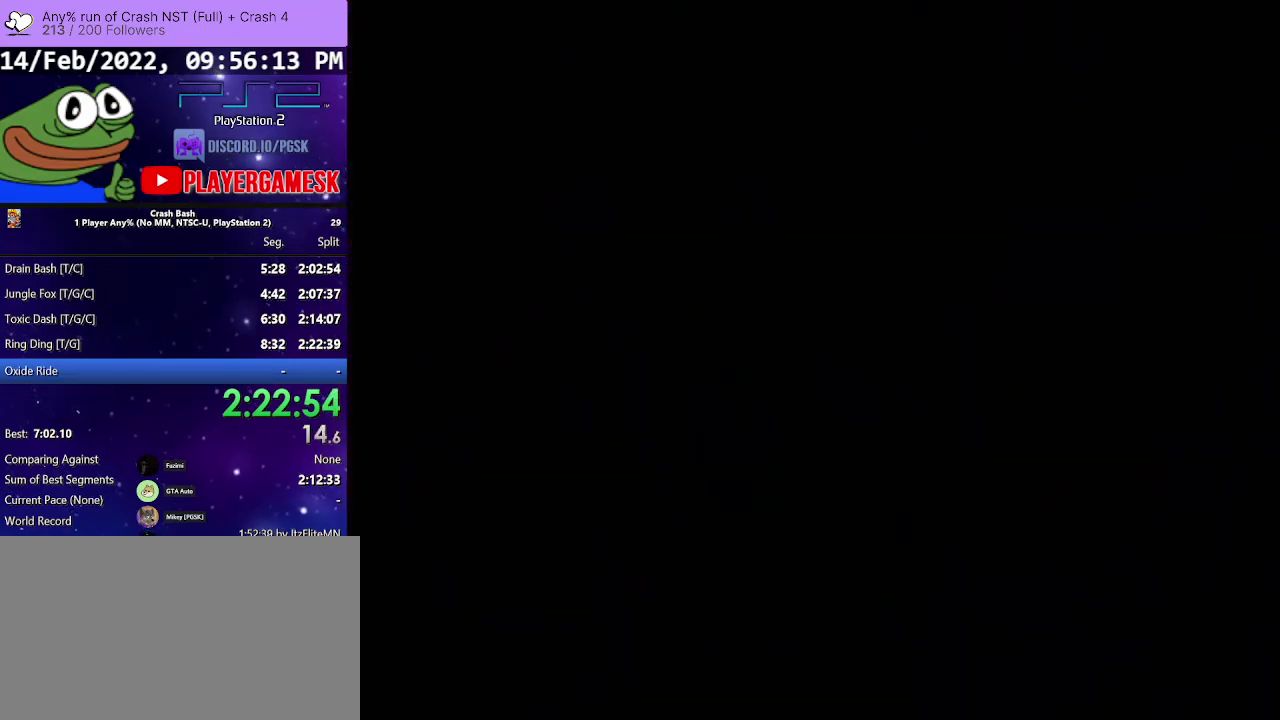
{"buttons": [], "events": []}
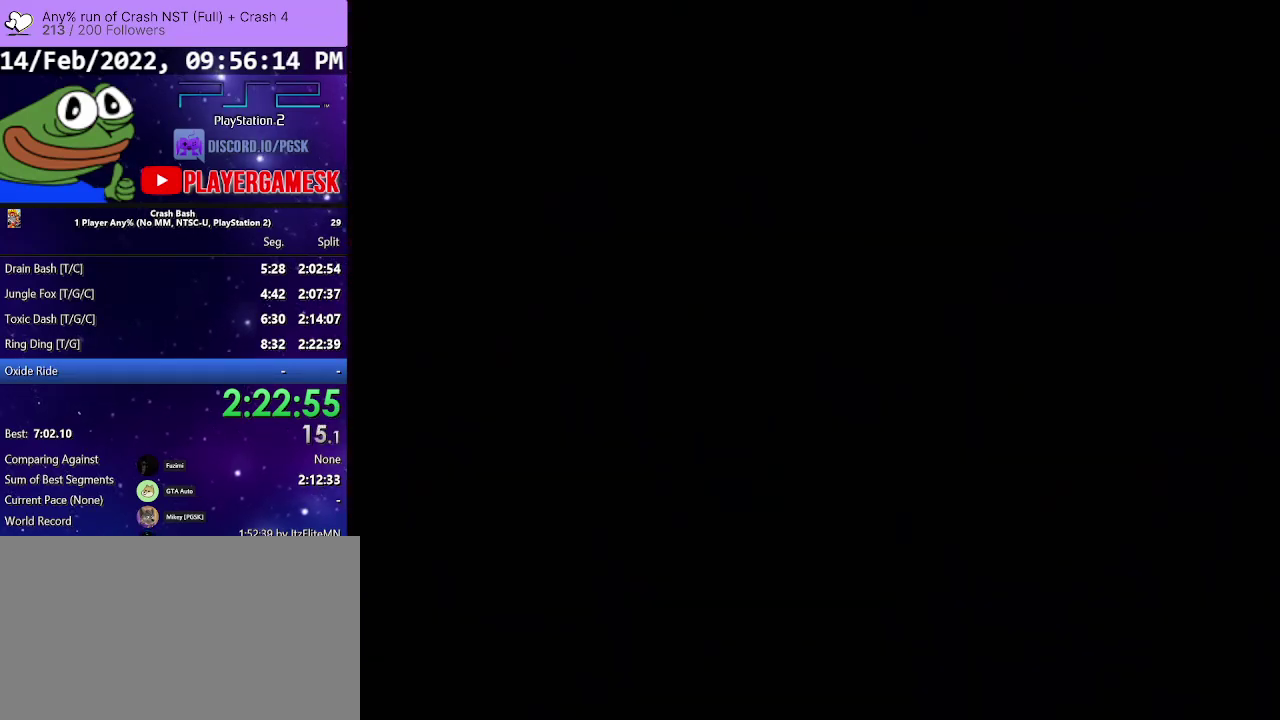
{"buttons": [], "events": []}
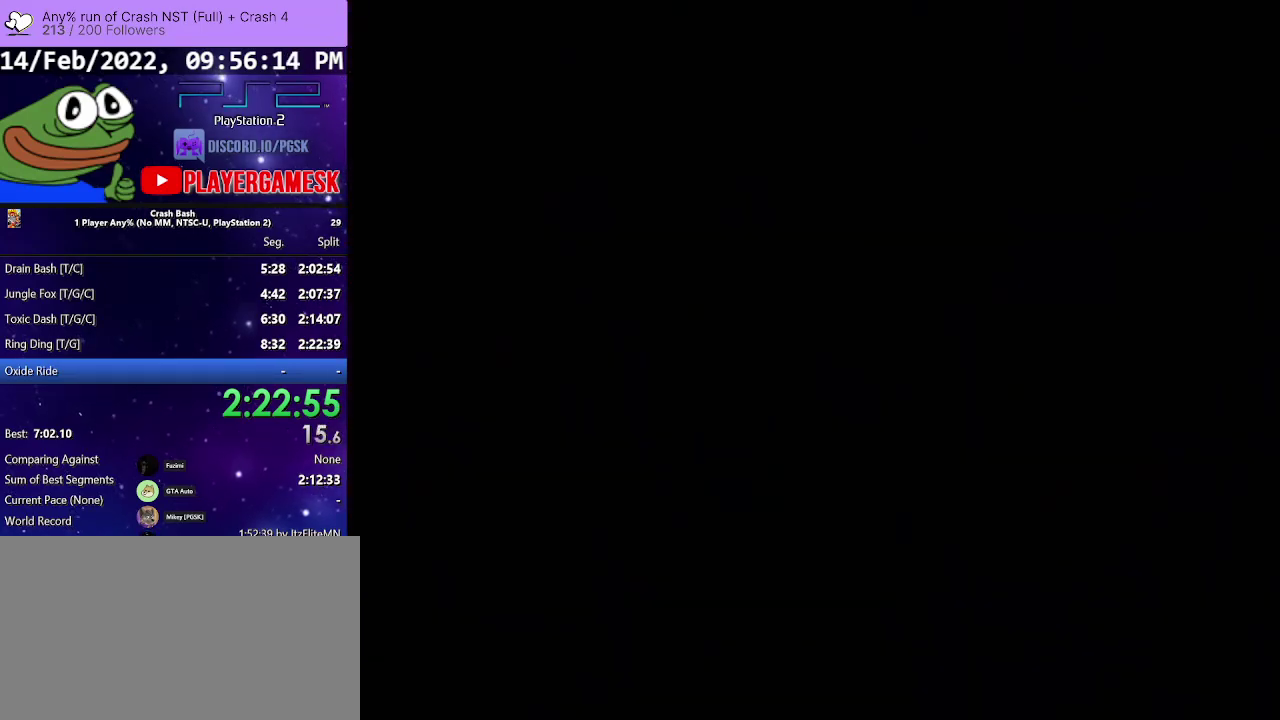
{"buttons": [], "events": []}
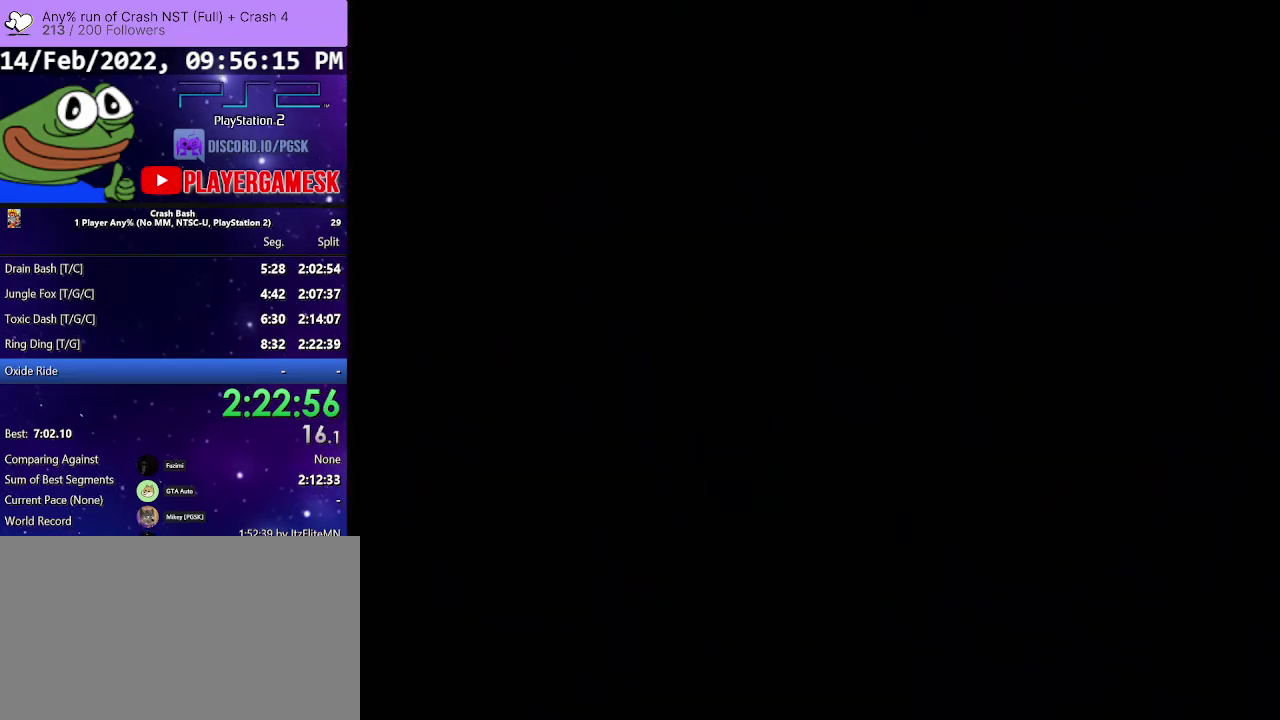
{"buttons": ["CROSS"], "events": [[67, "CROSS", "down"], [167, "CROSS", "up"], [233, "CROSS", "down"], [333, "CROSS", "up"], [433, "CROSS", "down"]]}
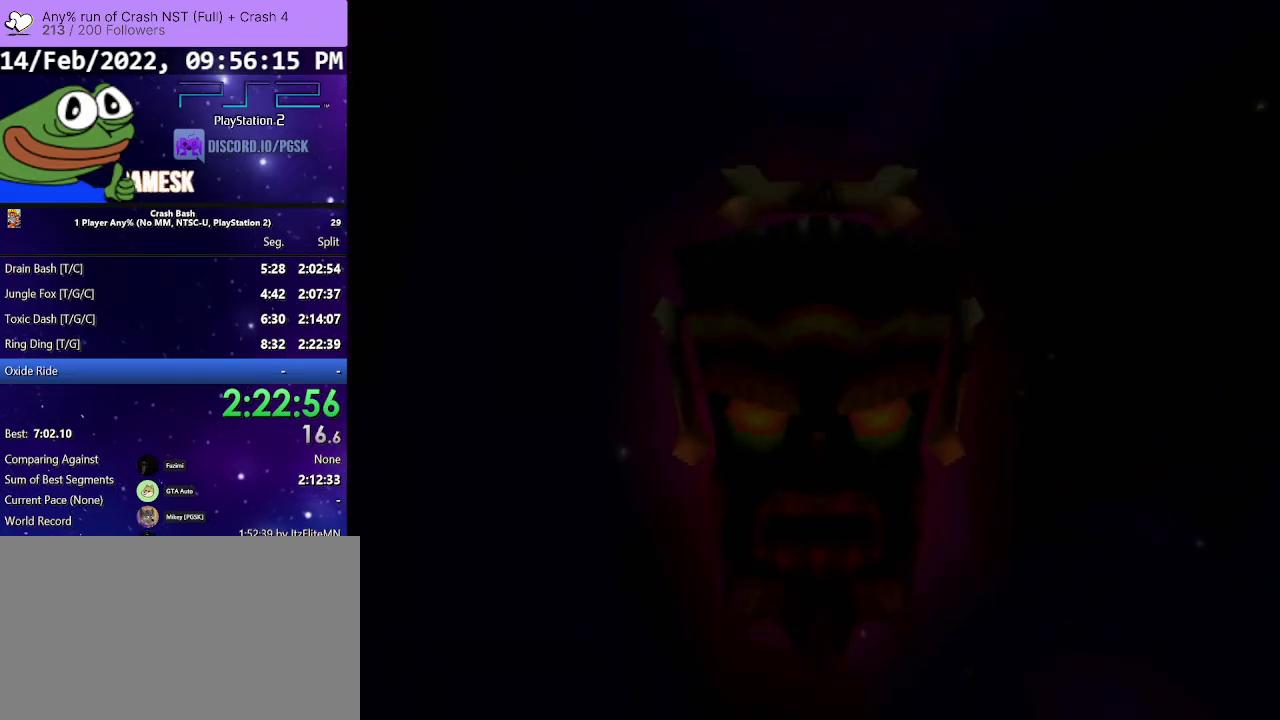
{"buttons": [], "events": [[33, "CROSS", "up"], [100, "CROSS", "down"], [167, "CROSS", "up"]]}
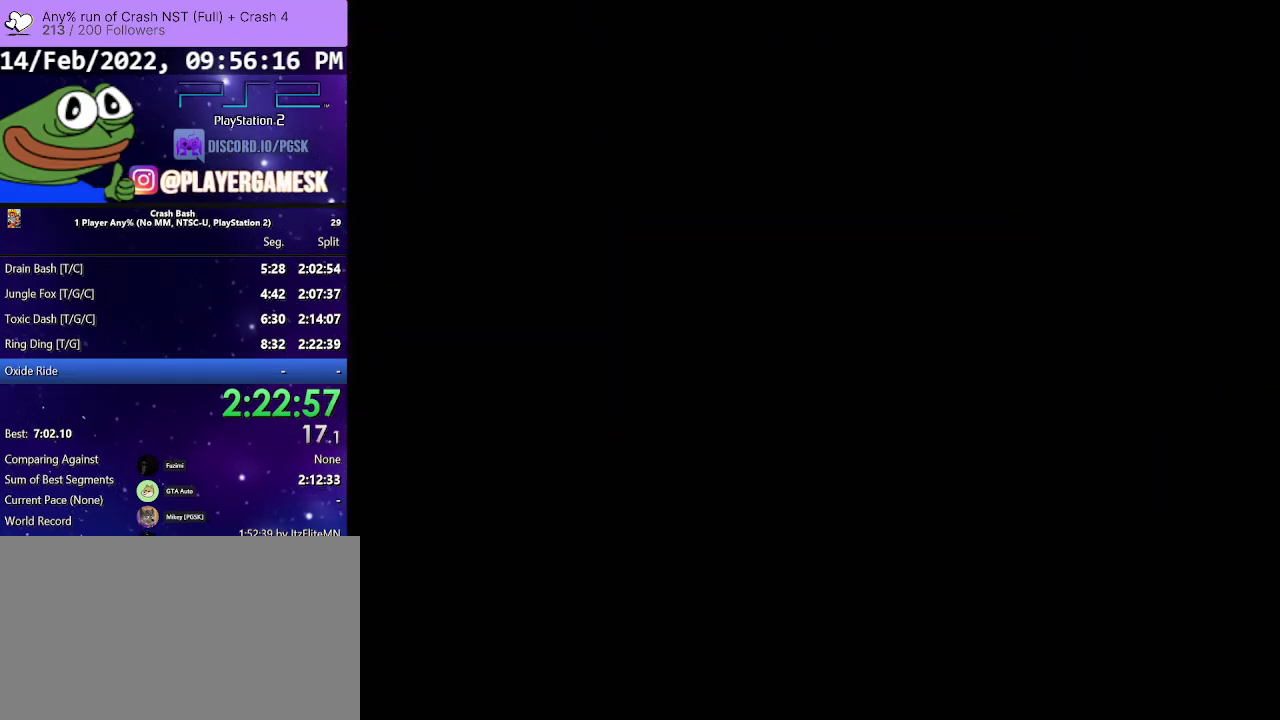
{"buttons": [], "events": []}
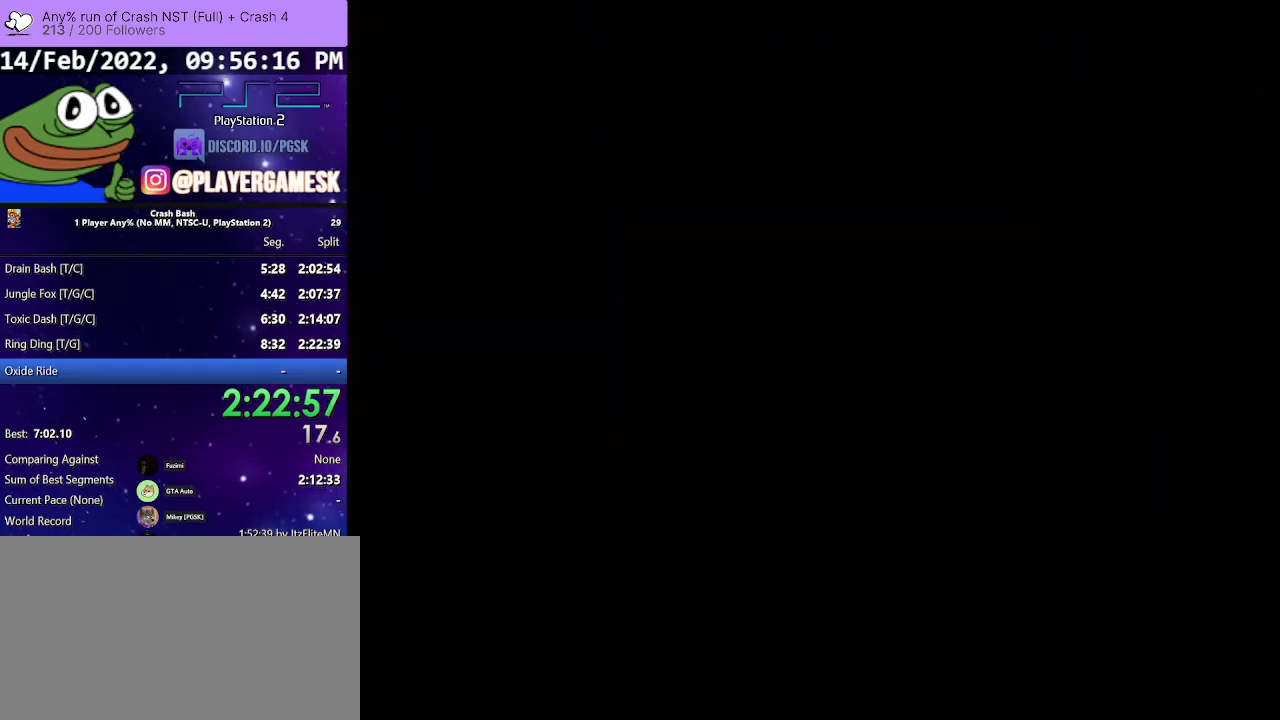
{"buttons": [], "events": []}
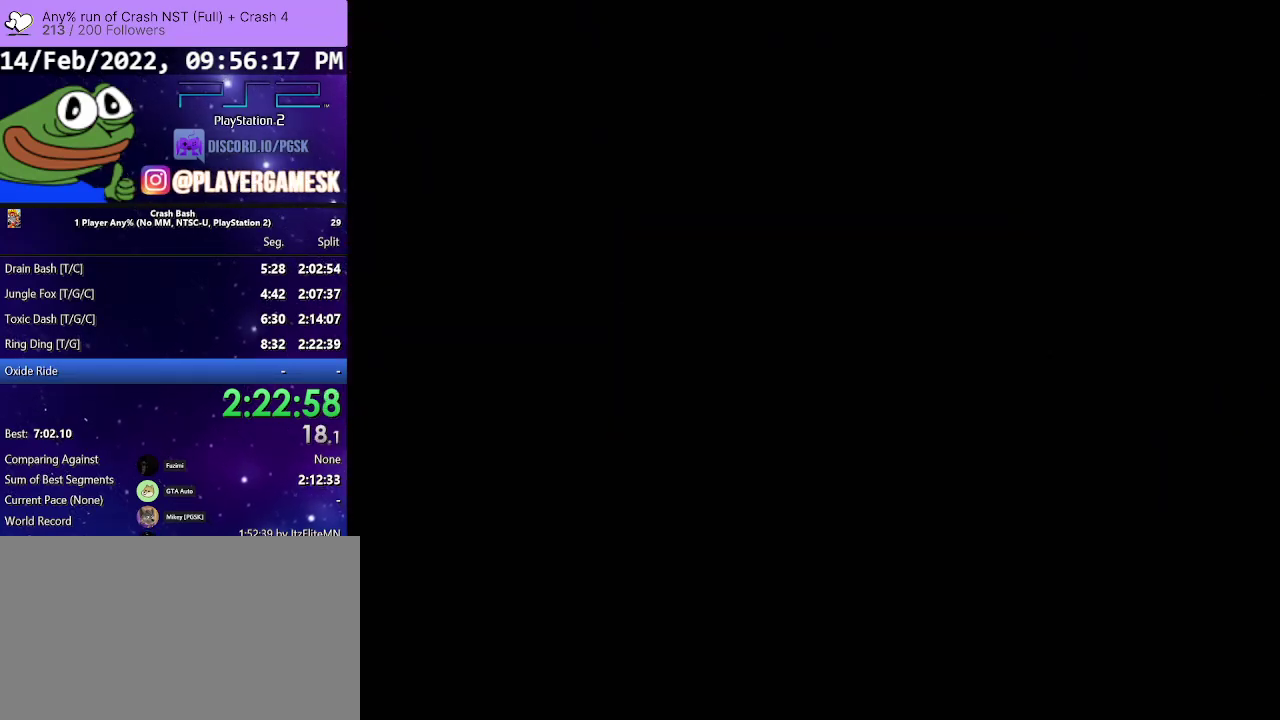
{"buttons": [], "events": []}
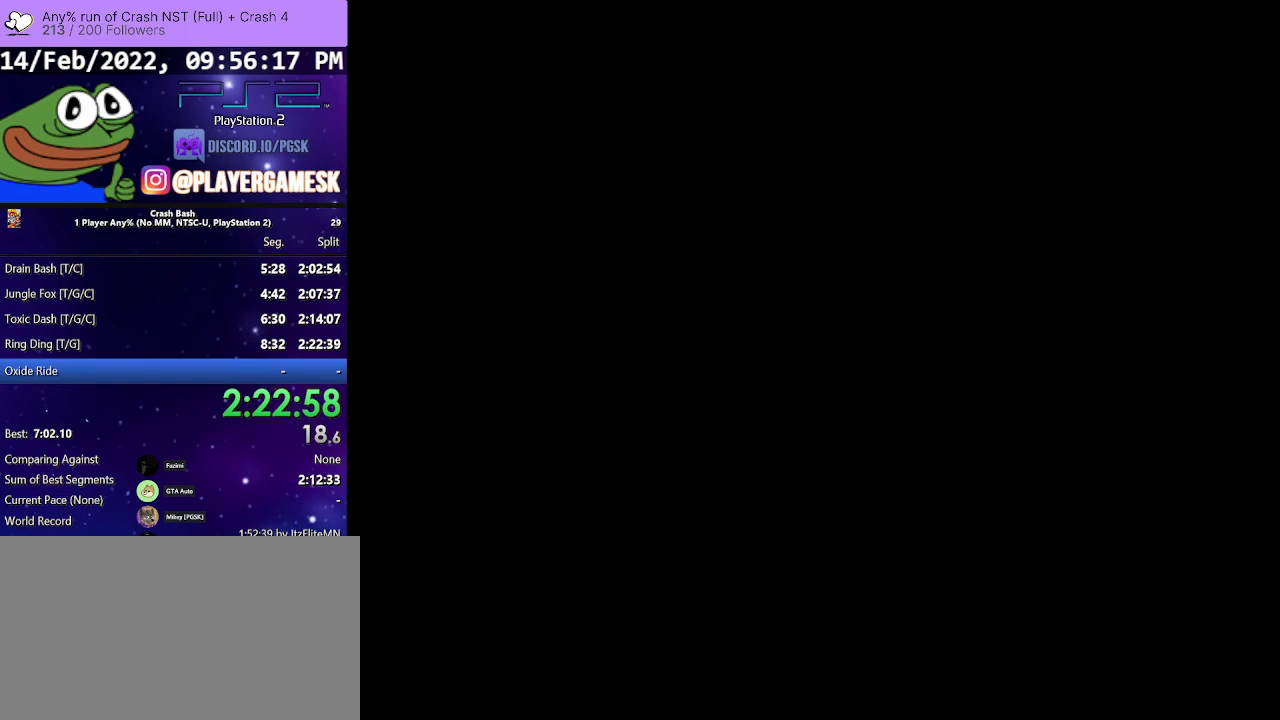
{"buttons": [], "events": []}
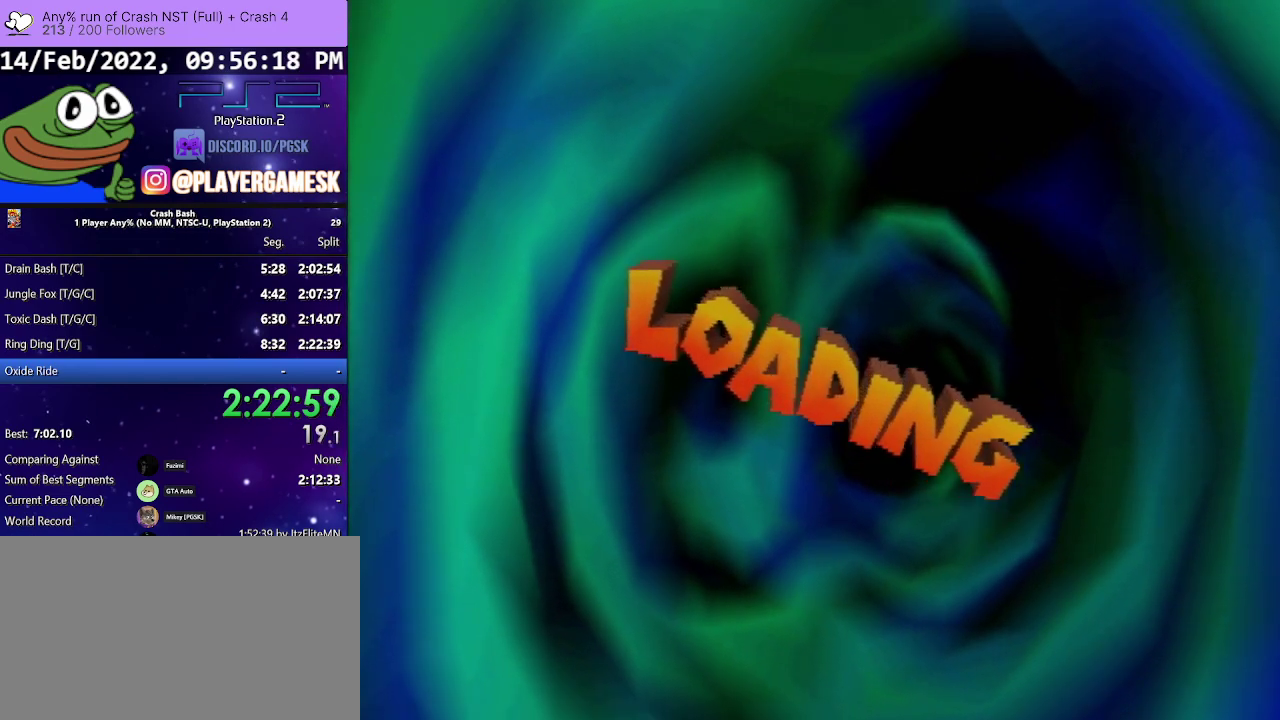
{"buttons": [], "events": []}
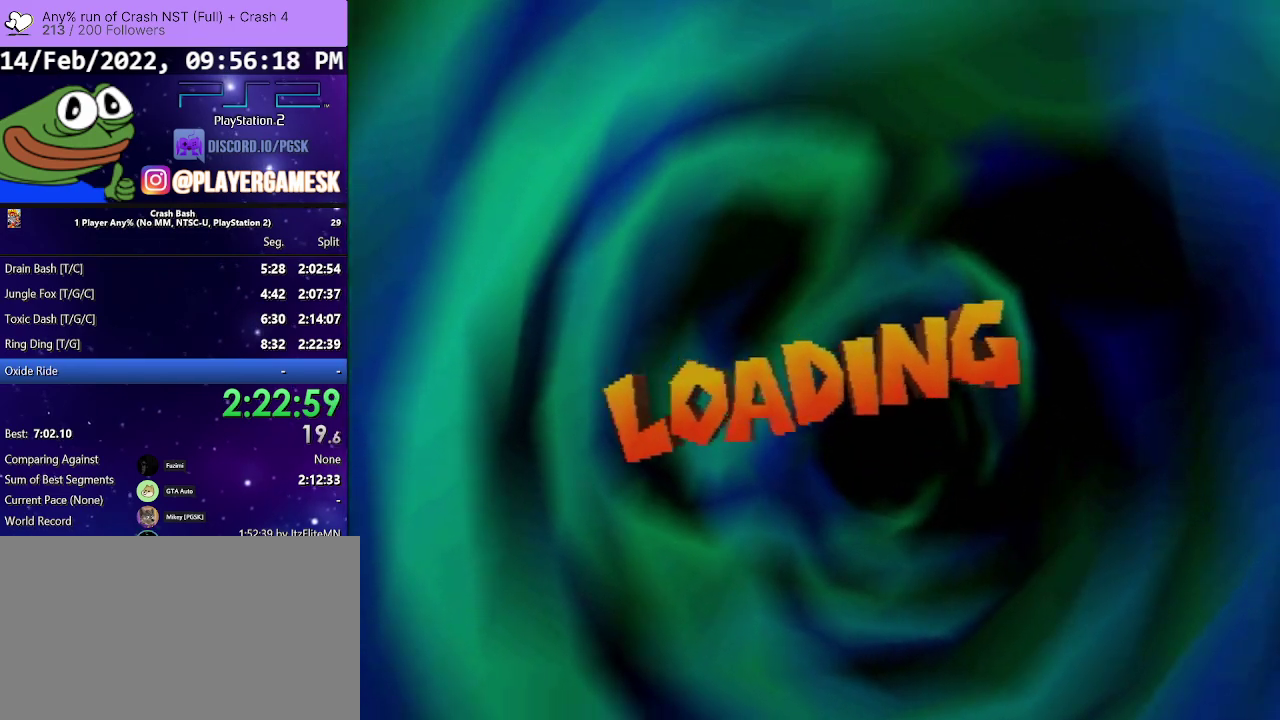
{"buttons": ["CROSS"], "events": [[67, "CROSS", "down"], [167, "CROSS", "up"], [300, "CROSS", "down"], [367, "CROSS", "up"], [500, "CROSS", "down"]]}
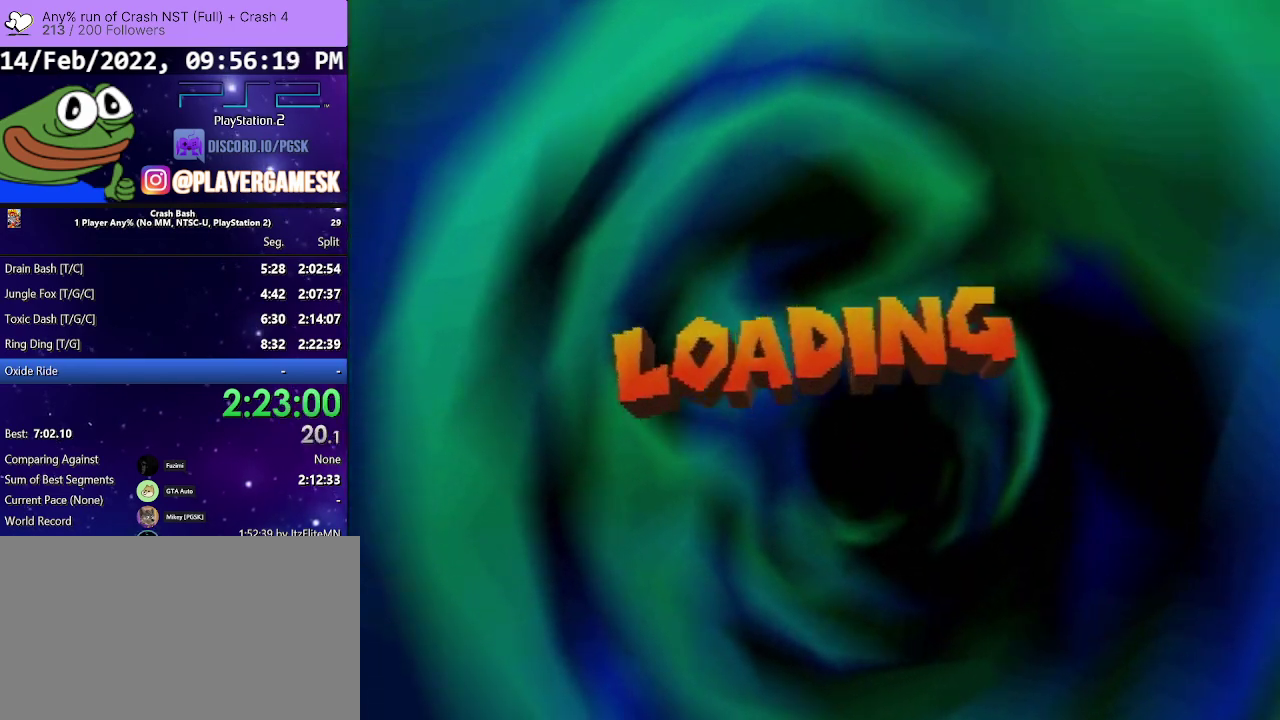
{"buttons": ["CROSS"], "events": [[100, "CROSS", "up"], [200, "CROSS", "down"], [300, "CROSS", "up"], [433, "CROSS", "down"]]}
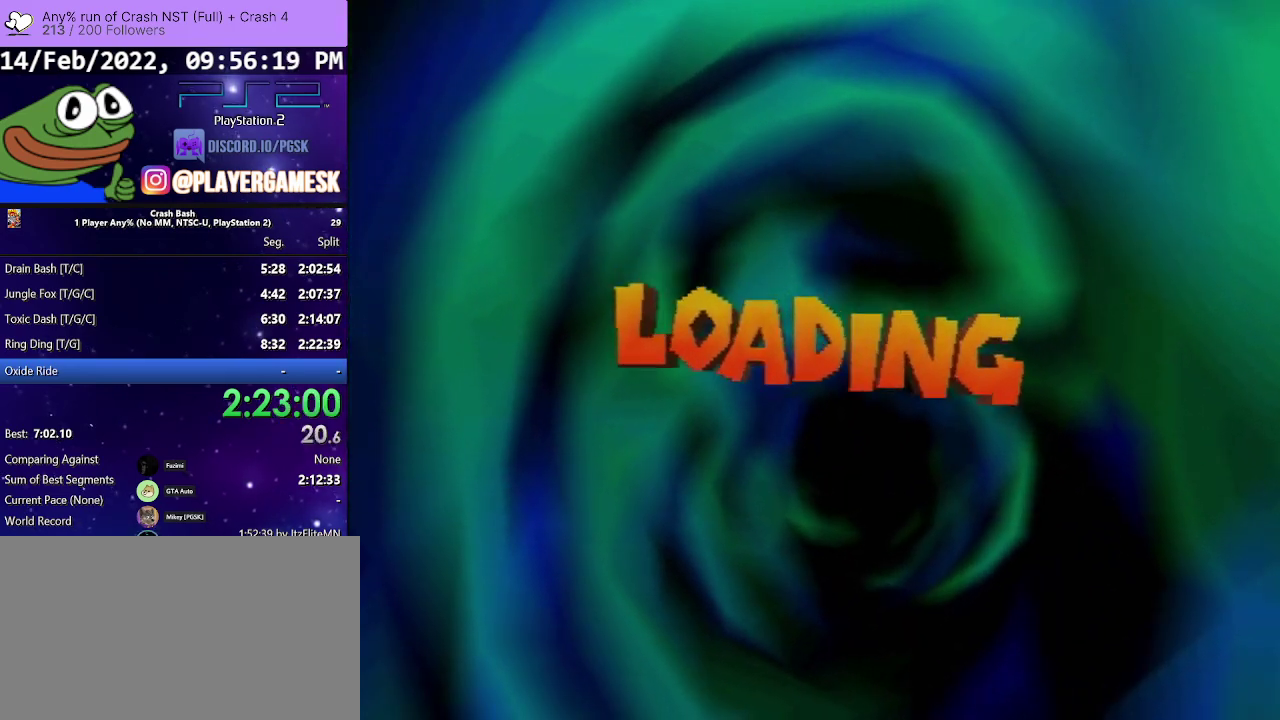
{"buttons": [], "events": [[67, "CROSS", "up"], [133, "CROSS", "down"], [233, "CROSS", "up"], [367, "CROSS", "down"], [467, "CROSS", "up"]]}
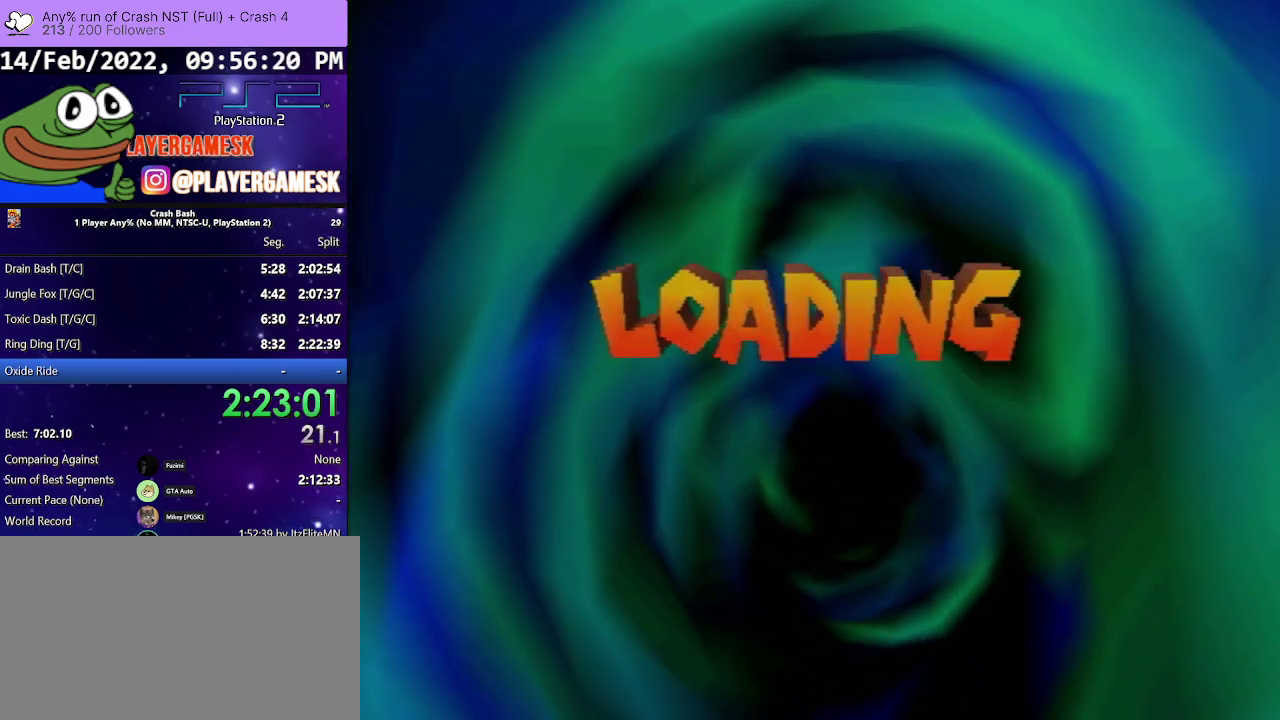
{"buttons": [], "events": [[67, "CROSS", "down"], [200, "CROSS", "up"], [300, "CROSS", "down"], [400, "CROSS", "up"]]}
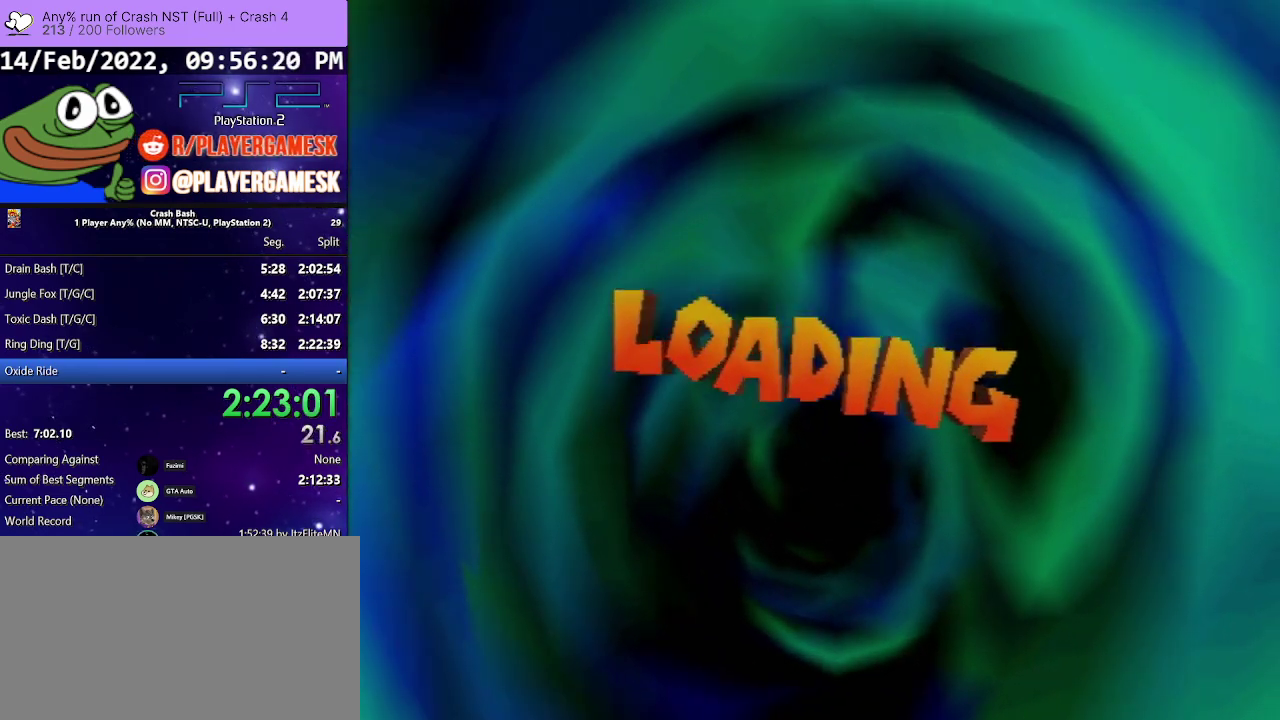
{"buttons": ["CROSS"], "events": [[33, "CROSS", "down"], [100, "CROSS", "up"], [233, "CROSS", "down"], [333, "CROSS", "up"], [433, "CROSS", "down"]]}
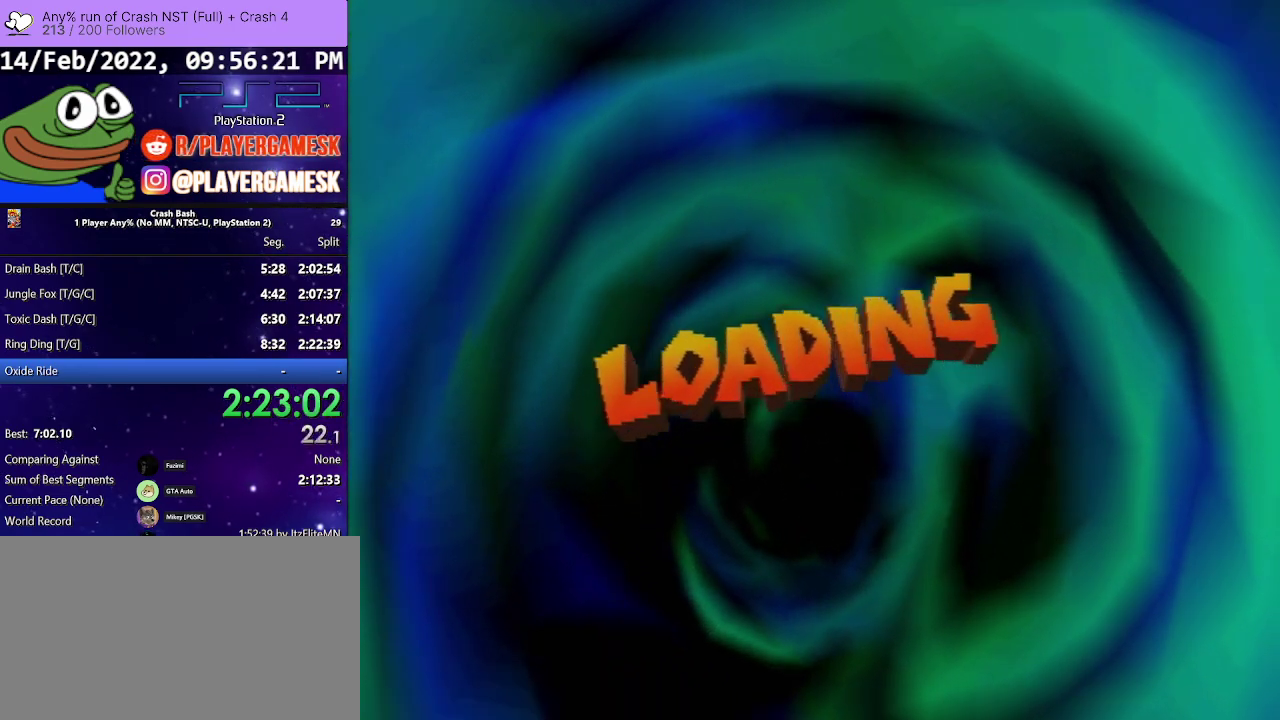
{"buttons": [], "events": [[67, "CROSS", "up"], [133, "CROSS", "down"], [233, "CROSS", "up"], [333, "CROSS", "down"], [433, "CROSS", "up"]]}
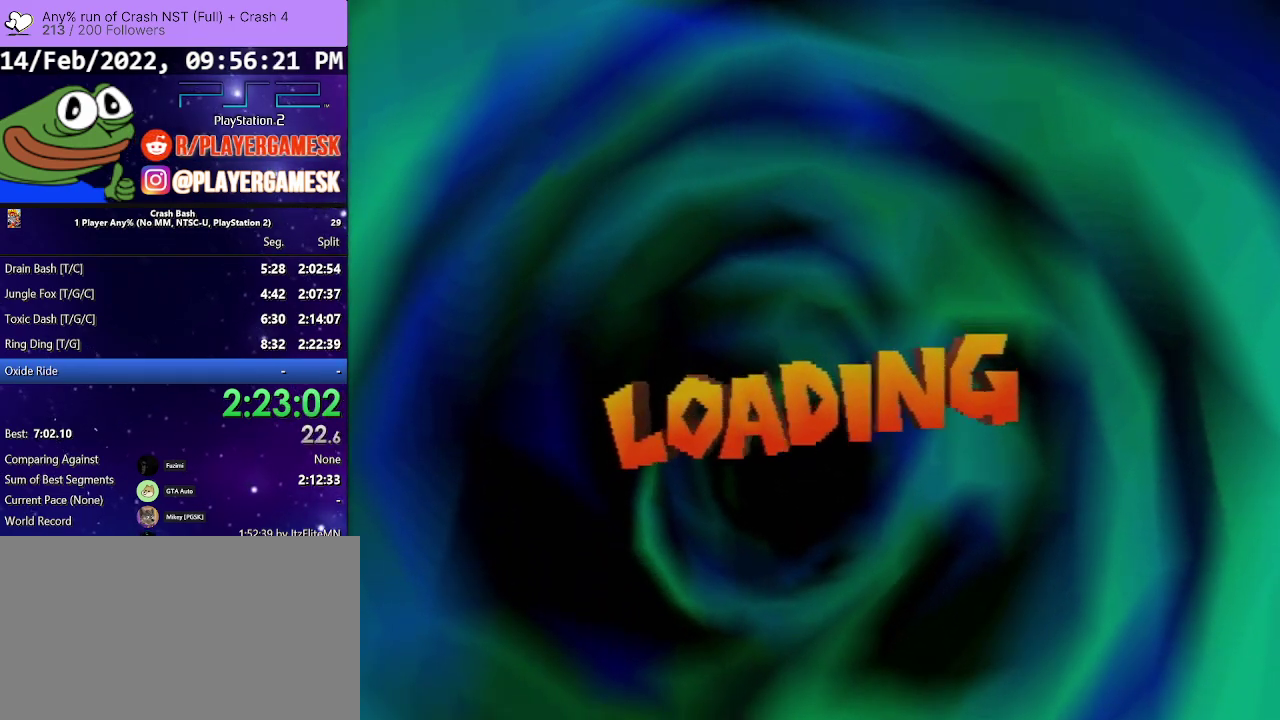
{"buttons": [], "events": [[33, "CROSS", "down"], [100, "CROSS", "up"], [200, "CROSS", "down"], [333, "CROSS", "up"], [400, "CROSS", "down"], [500, "CROSS", "up"]]}
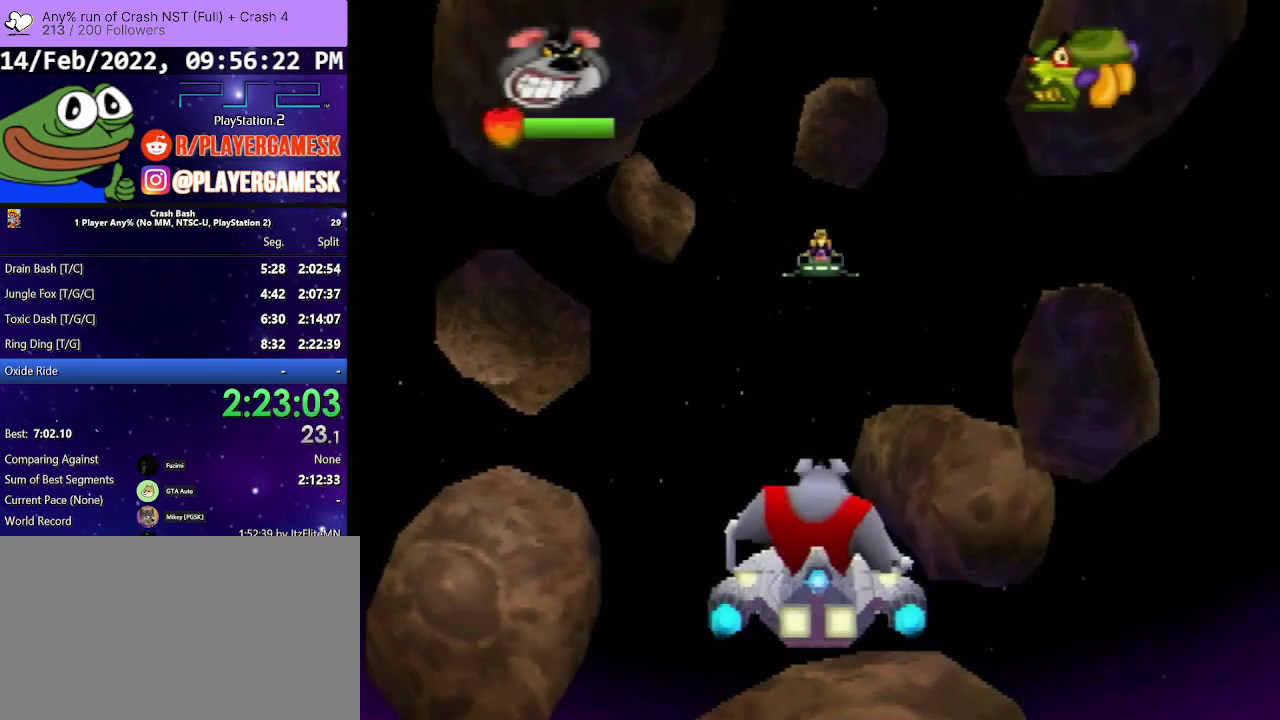
{"buttons": [], "events": [[67, "CROSS", "down"], [167, "CROSS", "up"], [267, "CROSS", "down"], [333, "CROSS", "up"]]}
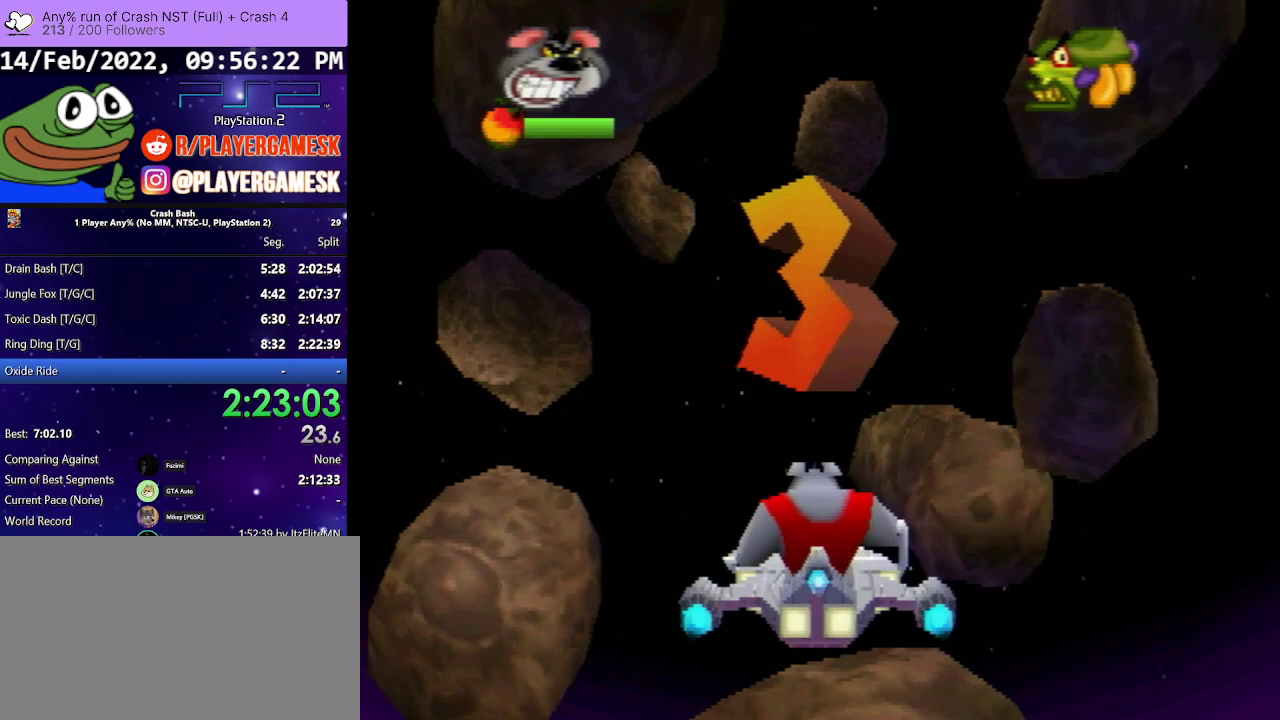
{"buttons": [], "events": []}